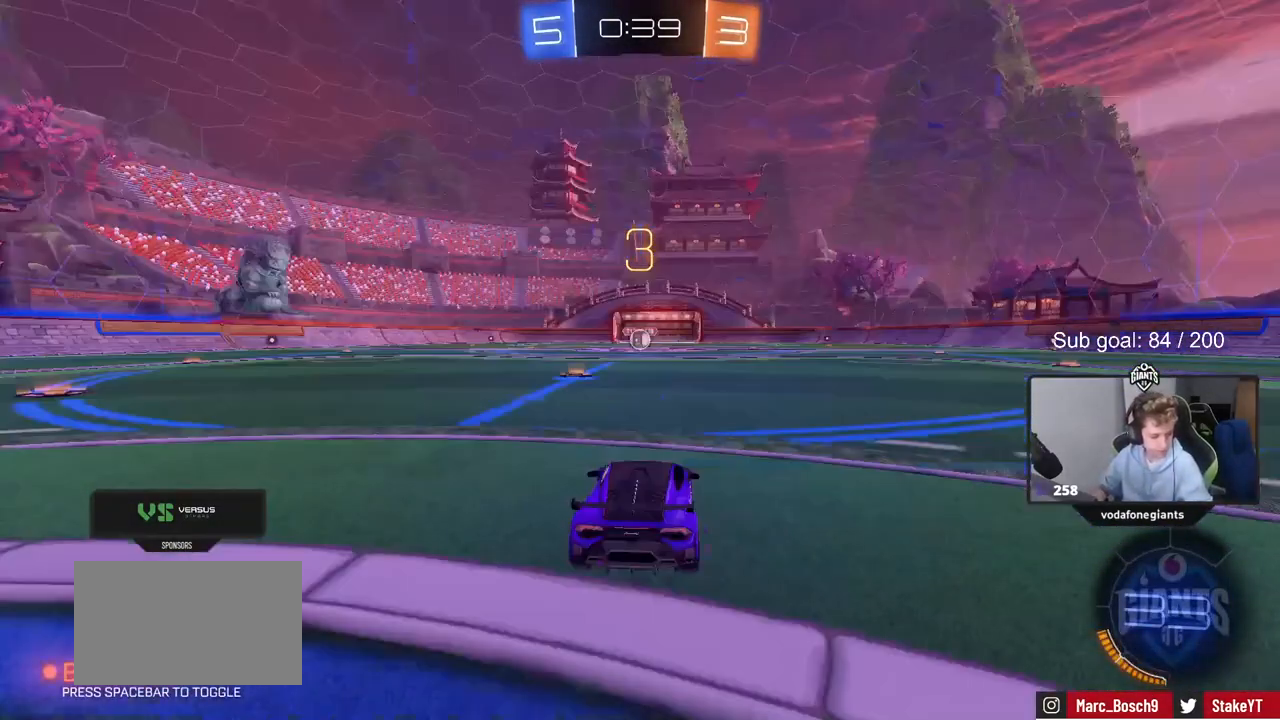
Gameplay with keyboard and mouse; each line is a JSON object with the keys and mouse buttons held at the frame after it. "events" lists presses ("down") and releases ("up") of "1", "2", "3", "4", "5", "a", "alt", "c", "caps_lock", "ctrl", "d", "e", "f", "g", "q", "r", "s", "shift", "space", "t", "tab", "v", "w", "x", "z", "mouse_left", "mouse_wheel" and "mouse_right" between this image and that frame as [ms after this image, input, new state], when the widget could be followed in between. "mouse_left", "mouse_wheel", "mouse_right" = the "left", "wheel", "right" buttons of the "mouse" list. No other keys are recorded. "wheel" means that the mouse wheel is clicked or scrolled. "mouse_move" is the direction in which the mouse moves at that frame (one of eight, or "still"), when it could be read.
{"keys": ["tab", "w"], "mouse": [], "mouse_move": "still", "events": [[100, "mouse_wheel", "down"], [233, "mouse_wheel", "up"], [233, "tab", "down"], [467, "w", "down"]]}
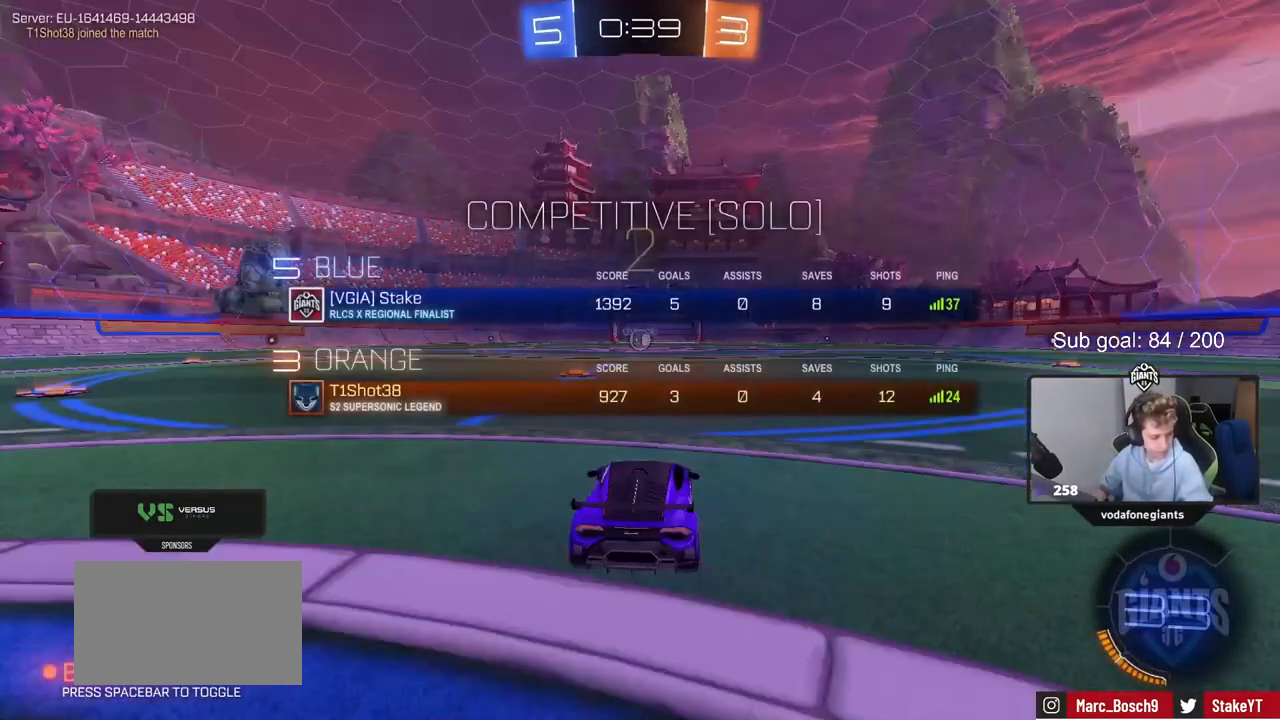
{"keys": ["w"], "mouse": [], "mouse_move": "up", "events": [[200, "mouse_left", "down"], [200, "tab", "up"], [350, "mouse_left", "up"]]}
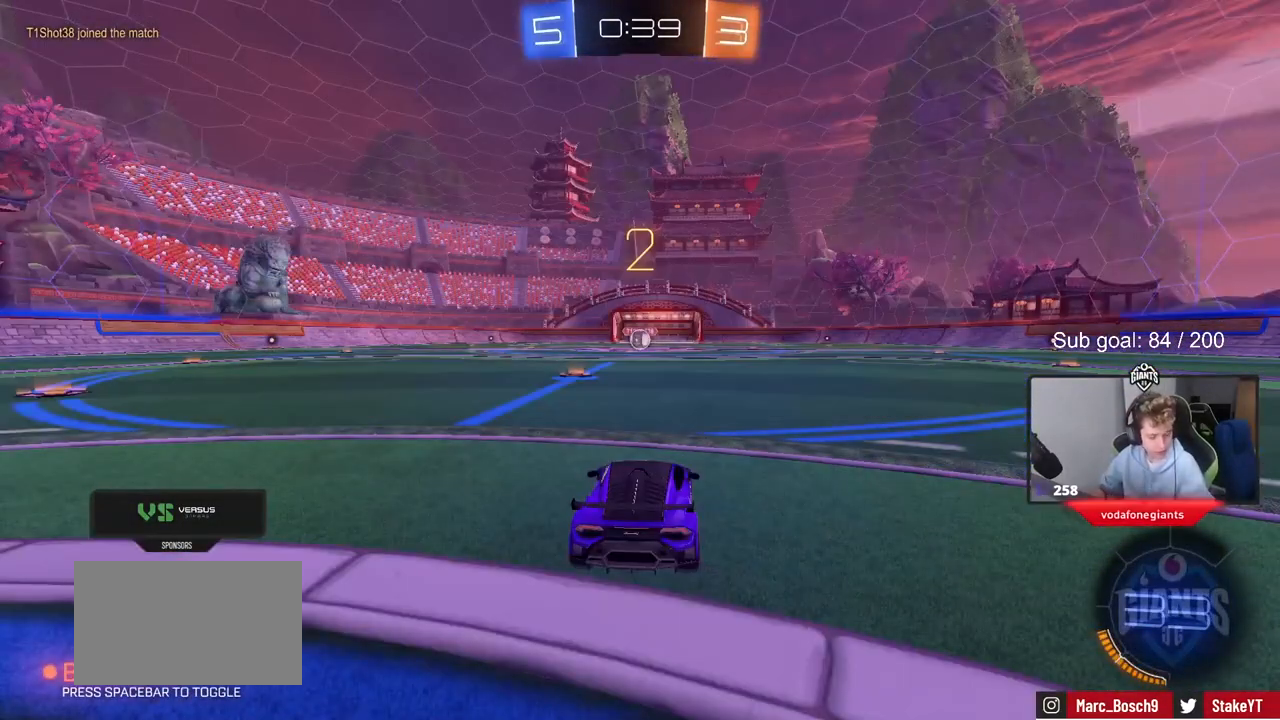
{"keys": ["w"], "mouse": [], "mouse_move": "down", "events": [[33, "mouse_left", "down"], [167, "mouse_left", "up"]]}
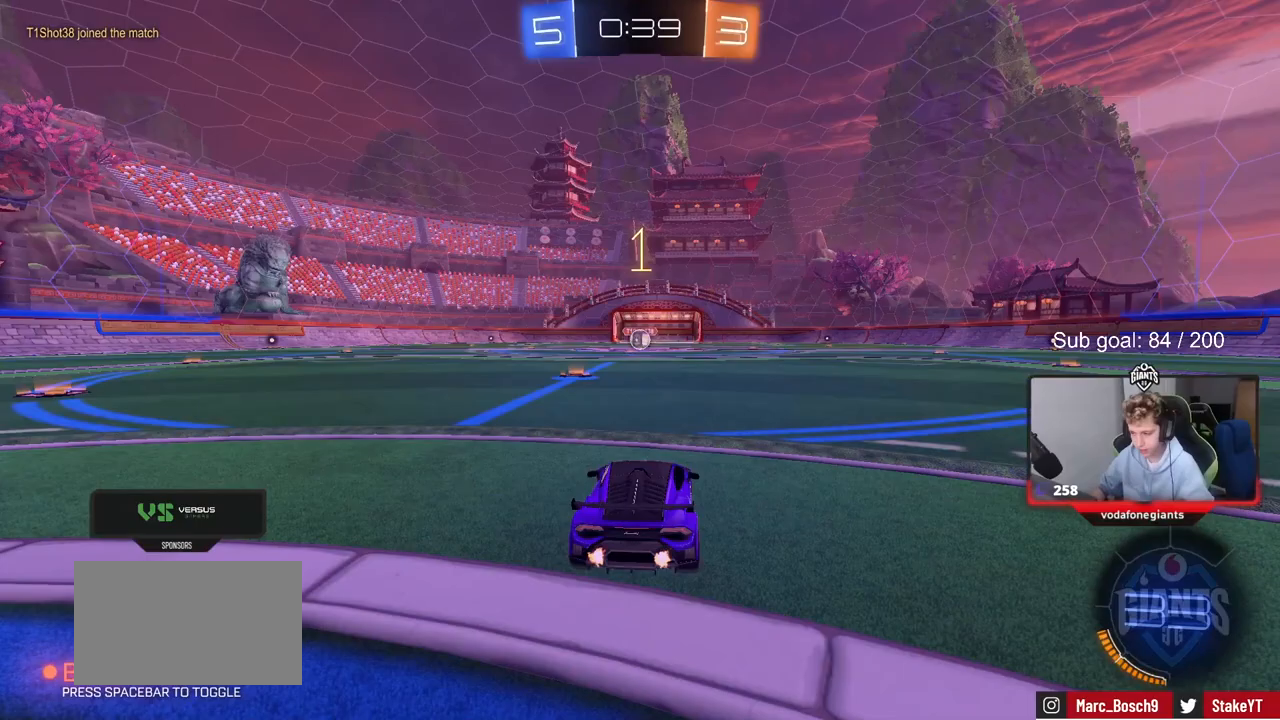
{"keys": ["w"], "mouse": ["left"], "mouse_move": "right", "events": [[50, "space", "down"], [183, "space", "up"], [283, "space", "down"], [383, "space", "up"], [417, "mouse_left", "down"]]}
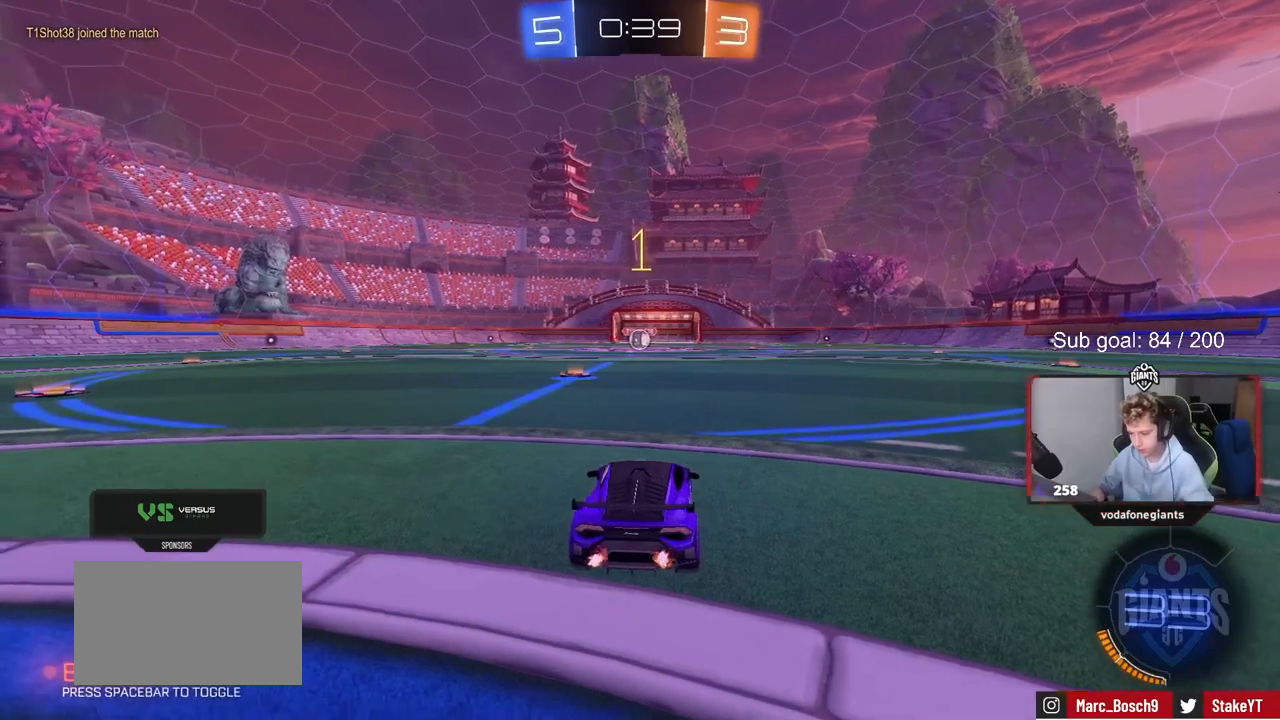
{"keys": ["w"], "mouse": ["left"], "mouse_move": "still", "events": [[200, "a", "down"], [383, "a", "up"]]}
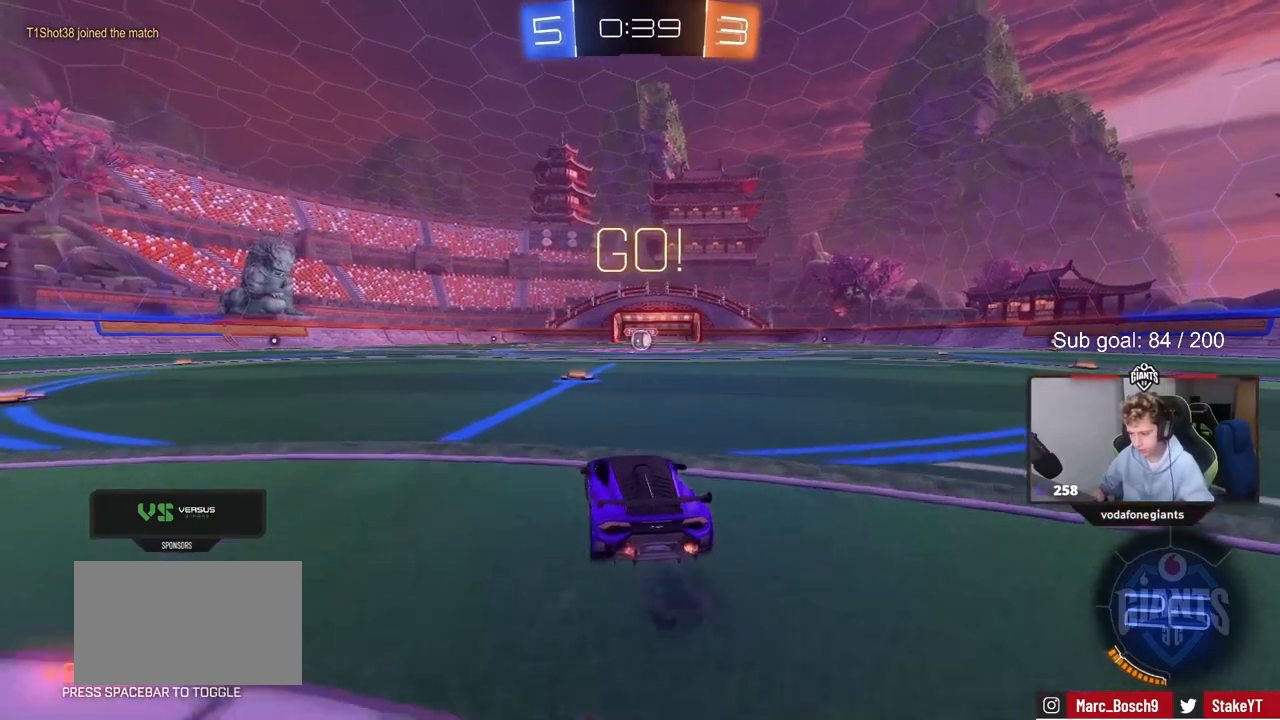
{"keys": ["d", "w"], "mouse": ["left"], "mouse_move": "still", "events": [[400, "mouse_right", "down"], [500, "d", "down"], [500, "mouse_right", "up"]]}
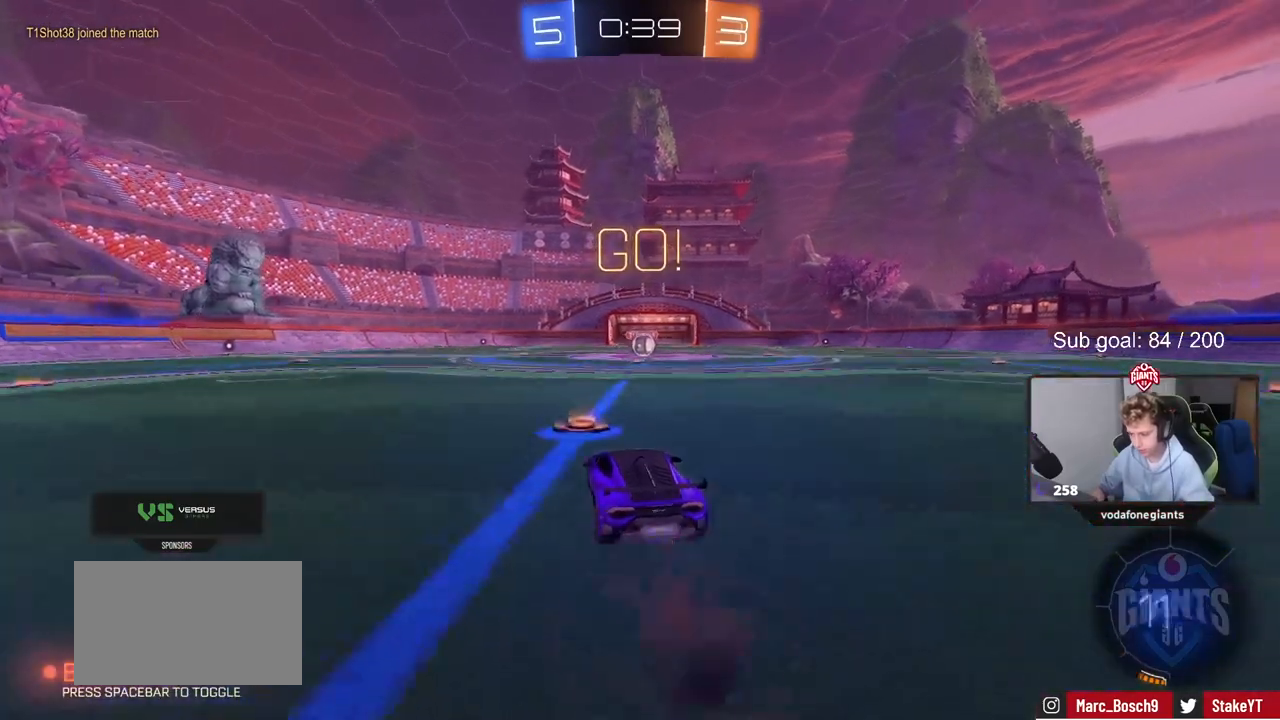
{"keys": ["d", "shift"], "mouse": ["left"], "mouse_move": "still", "events": [[33, "mouse_right", "down"], [33, "shift", "down"], [133, "s", "down"], [133, "w", "up"], [233, "mouse_right", "up"], [467, "s", "up"]]}
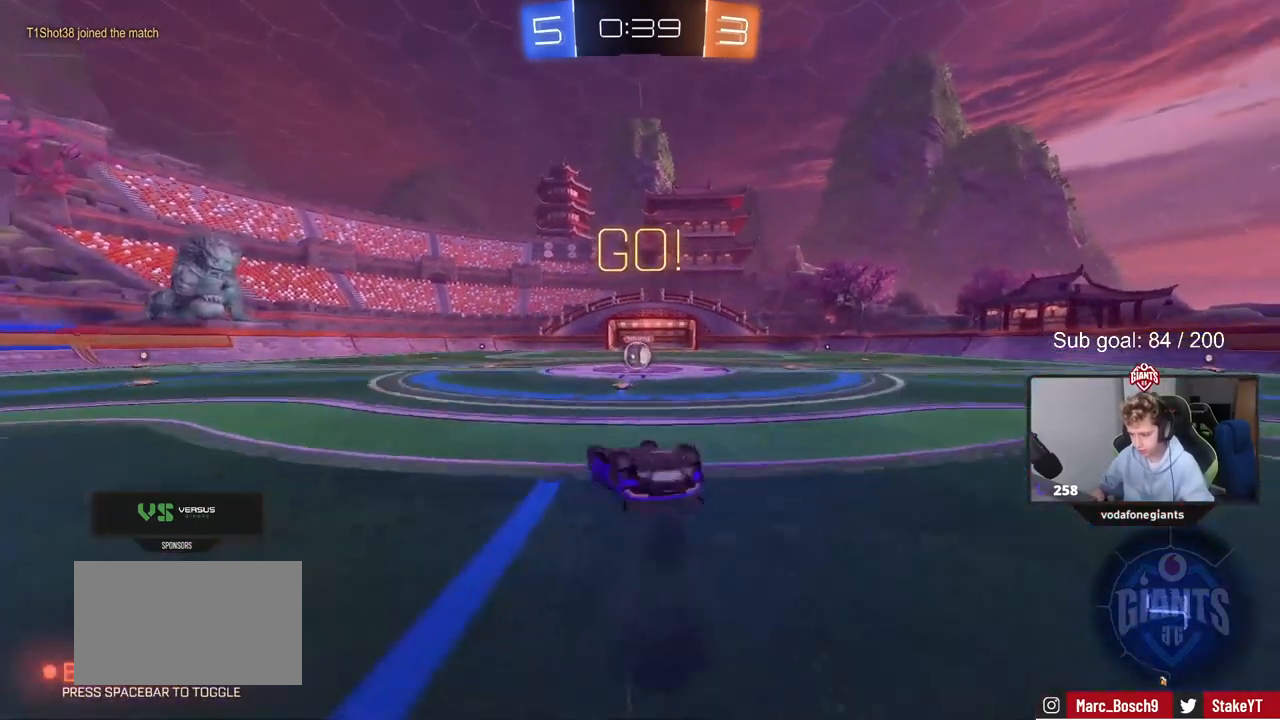
{"keys": [], "mouse": [], "mouse_move": "still", "events": [[67, "s", "down"], [300, "s", "up"], [333, "d", "up"], [333, "mouse_left", "up"], [333, "shift", "up"]]}
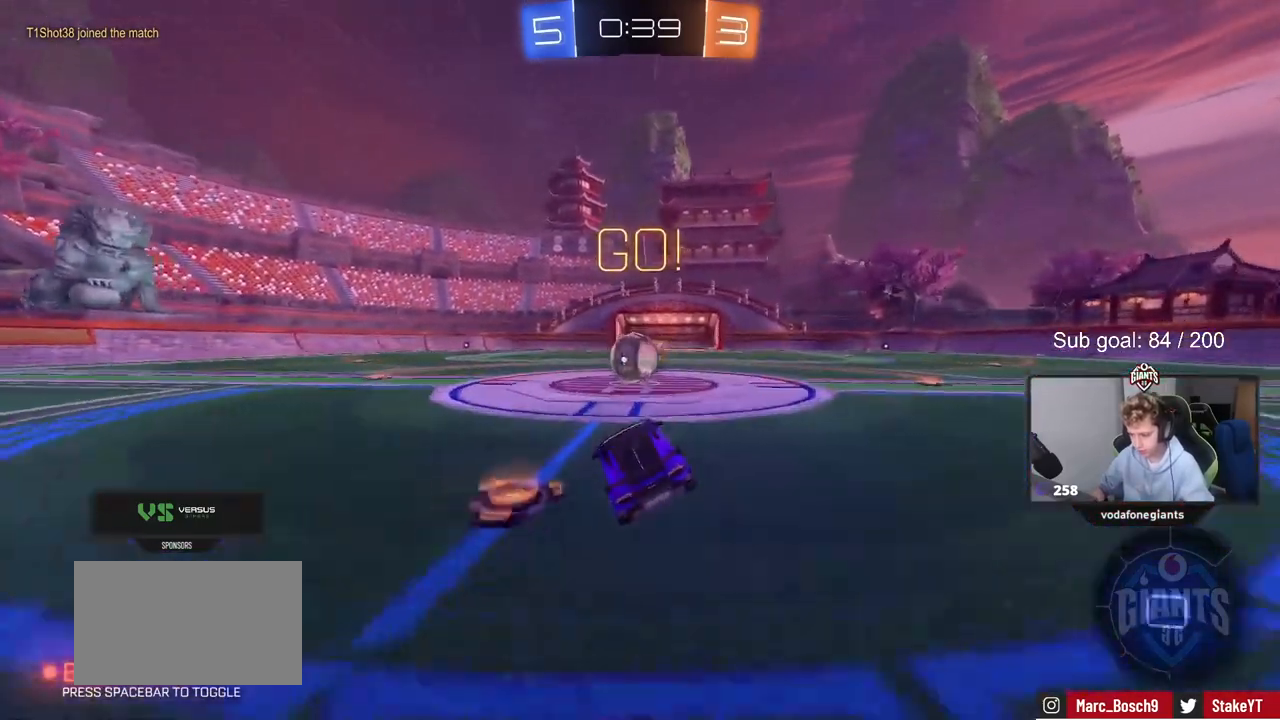
{"keys": ["a", "s", "shift"], "mouse": ["right"], "mouse_move": "down-left", "events": [[217, "mouse_right", "down"], [317, "shift", "down"], [317, "w", "down"], [350, "a", "down"], [350, "mouse_right", "up"], [450, "mouse_right", "down"], [500, "s", "down"], [500, "w", "up"]]}
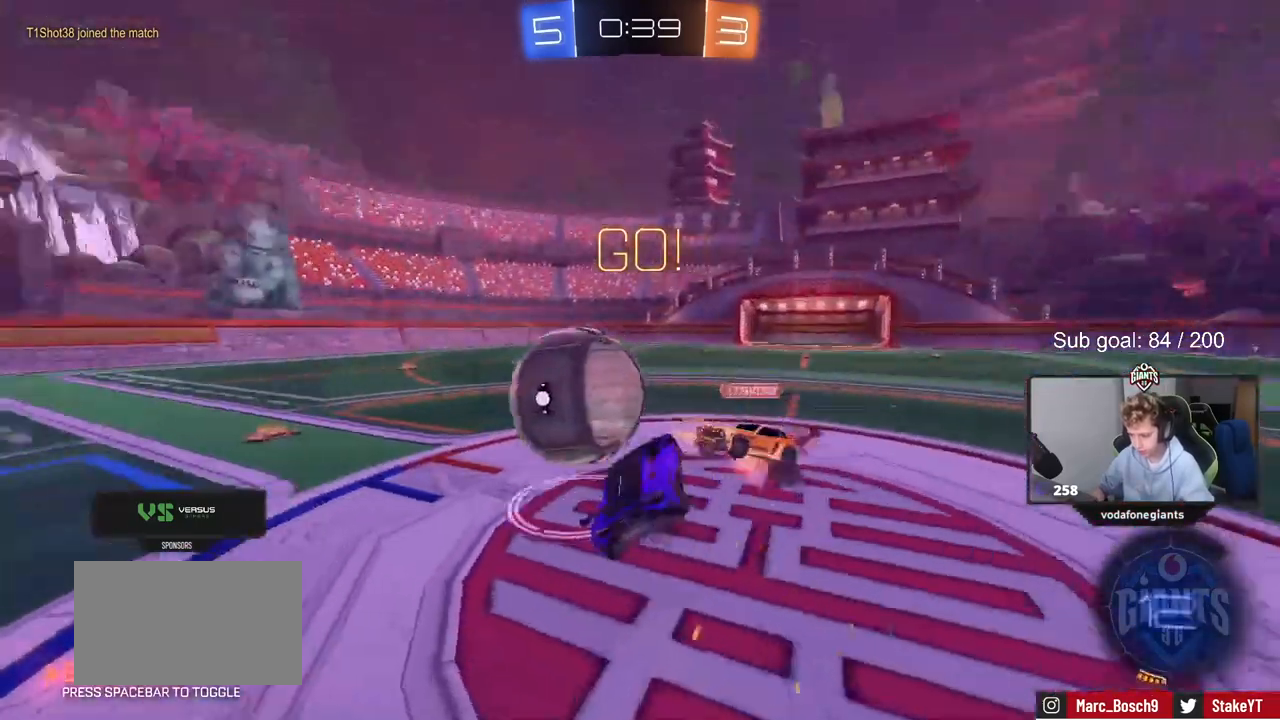
{"keys": ["a", "shift"], "mouse": [], "mouse_move": "still", "events": [[183, "mouse_right", "up"], [333, "s", "up"]]}
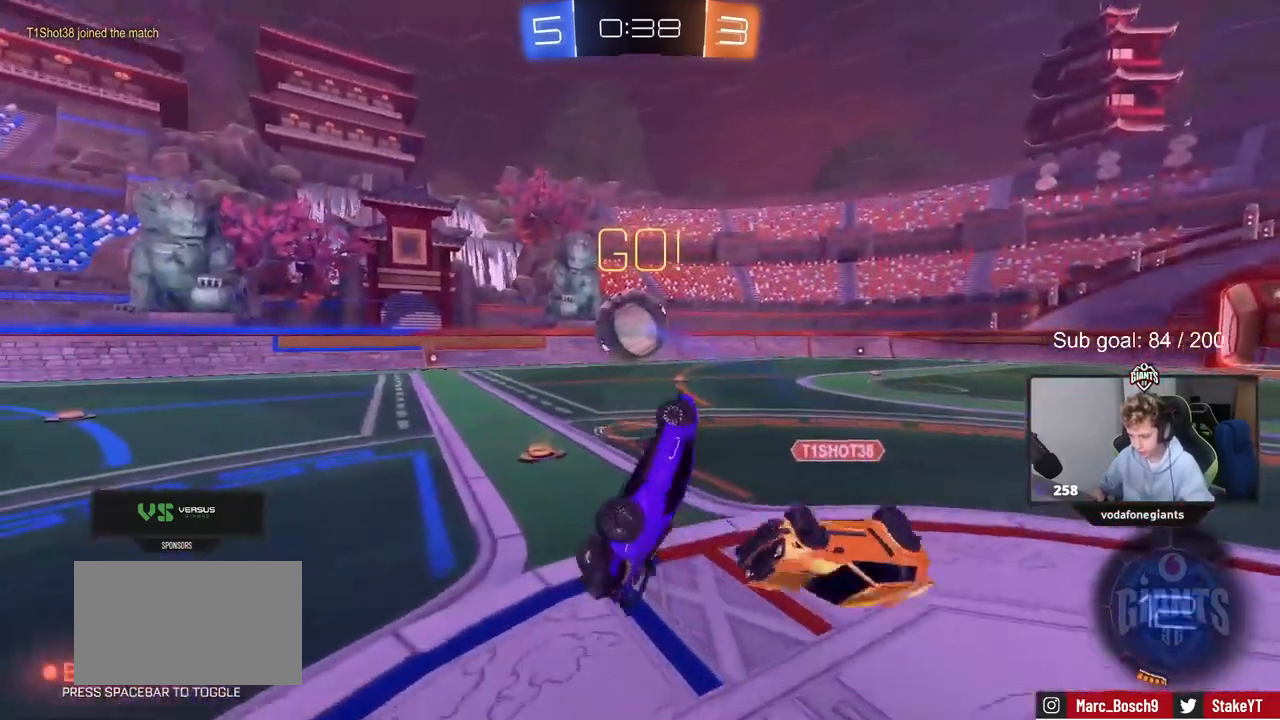
{"keys": [], "mouse": ["left"], "mouse_move": "still", "events": [[17, "w", "down"], [200, "a", "up"], [200, "shift", "up"], [250, "w", "up"], [283, "mouse_left", "down"]]}
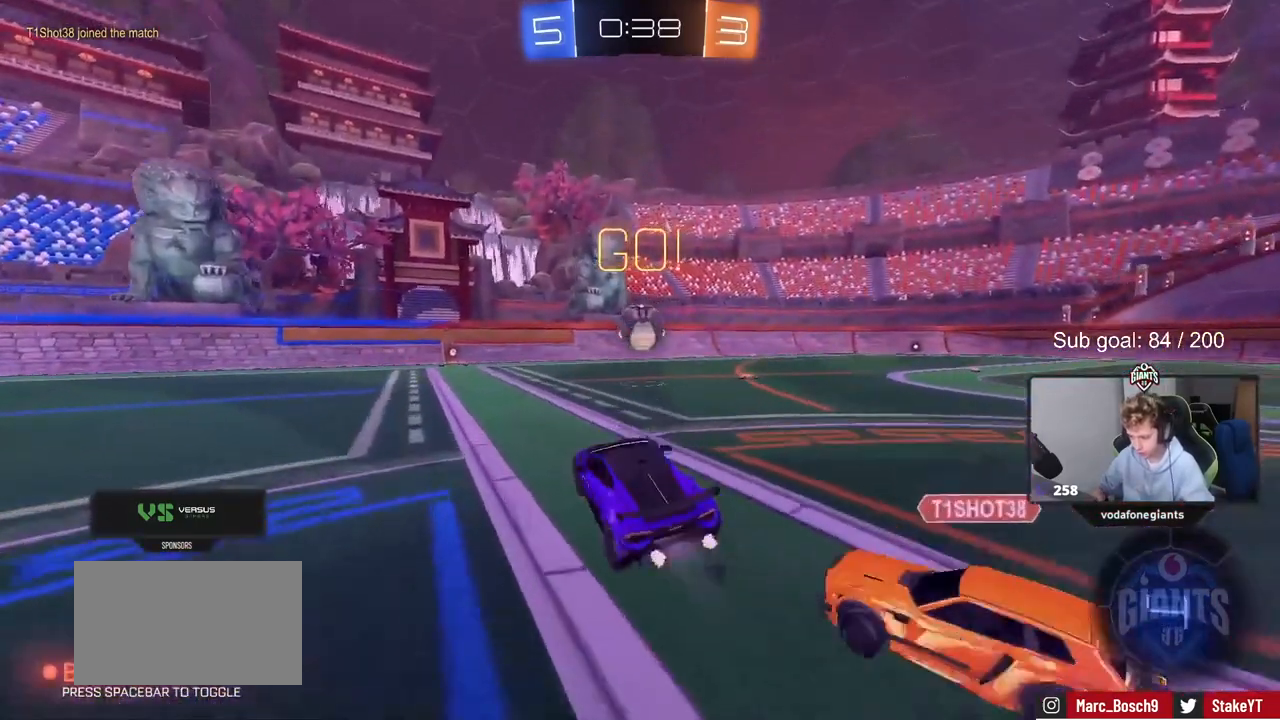
{"keys": ["a", "s", "shift"], "mouse": ["left", "right"], "mouse_move": "down-left", "events": [[267, "d", "down"], [267, "w", "down"], [367, "d", "up"], [367, "mouse_right", "down"], [400, "a", "down"], [400, "mouse_right", "up"], [400, "shift", "down"], [500, "mouse_right", "down"], [500, "s", "down"], [500, "w", "up"]]}
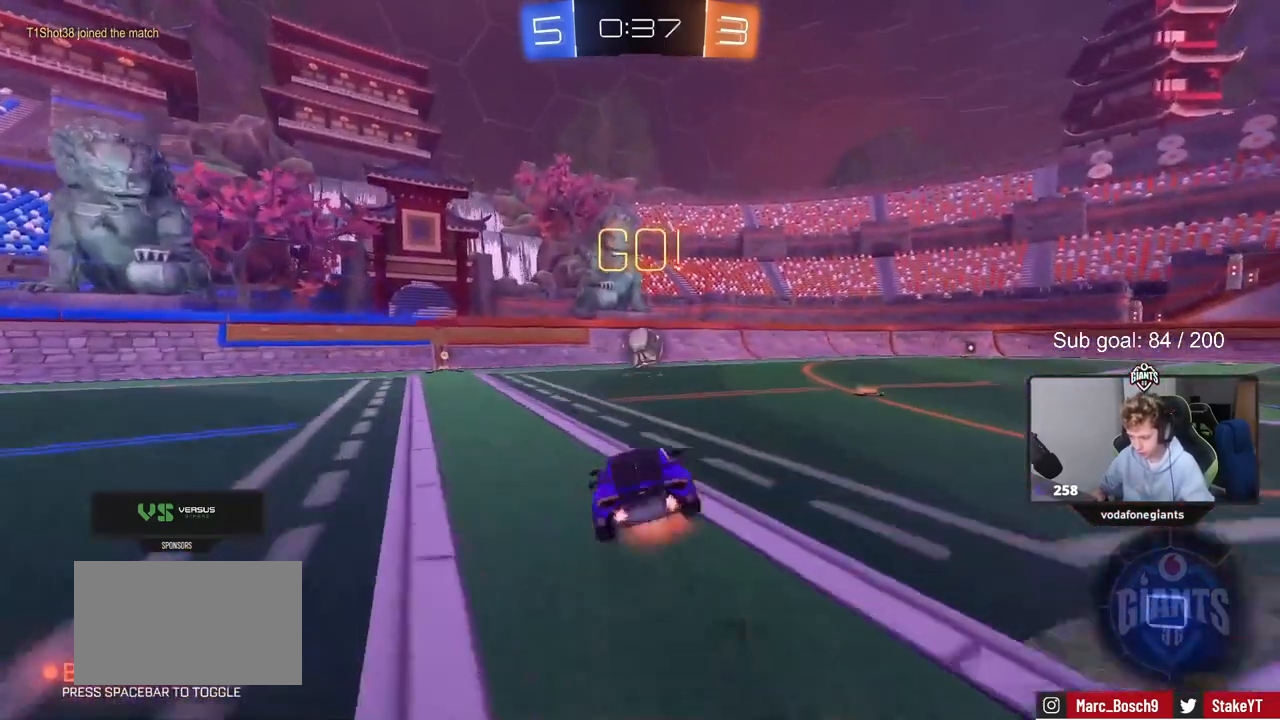
{"keys": ["a", "s", "shift"], "mouse": [], "mouse_move": "still", "events": [[100, "mouse_left", "up"], [150, "mouse_right", "up"], [283, "s", "up"], [417, "s", "down"]]}
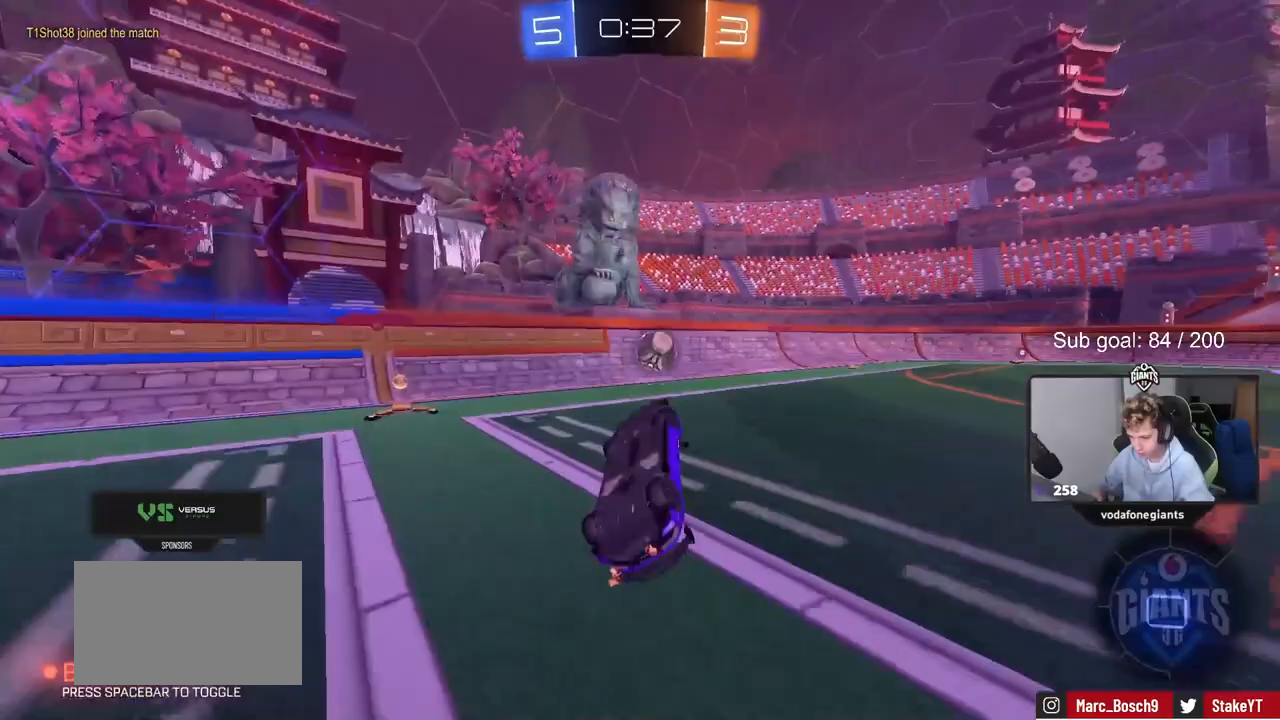
{"keys": ["d", "w"], "mouse": [], "mouse_move": "still", "events": [[117, "s", "up"], [117, "shift", "up"], [167, "a", "up"], [433, "d", "down"], [433, "w", "down"]]}
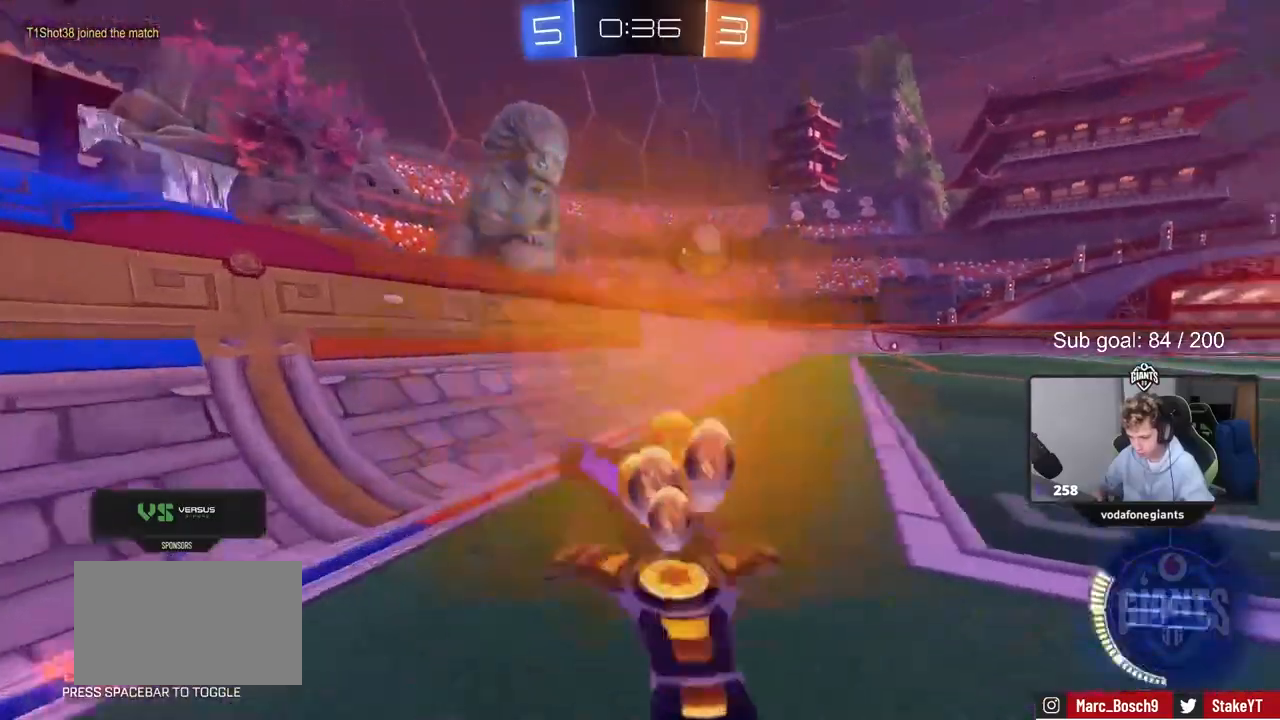
{"keys": ["d", "w"], "mouse": [], "mouse_move": "still", "events": []}
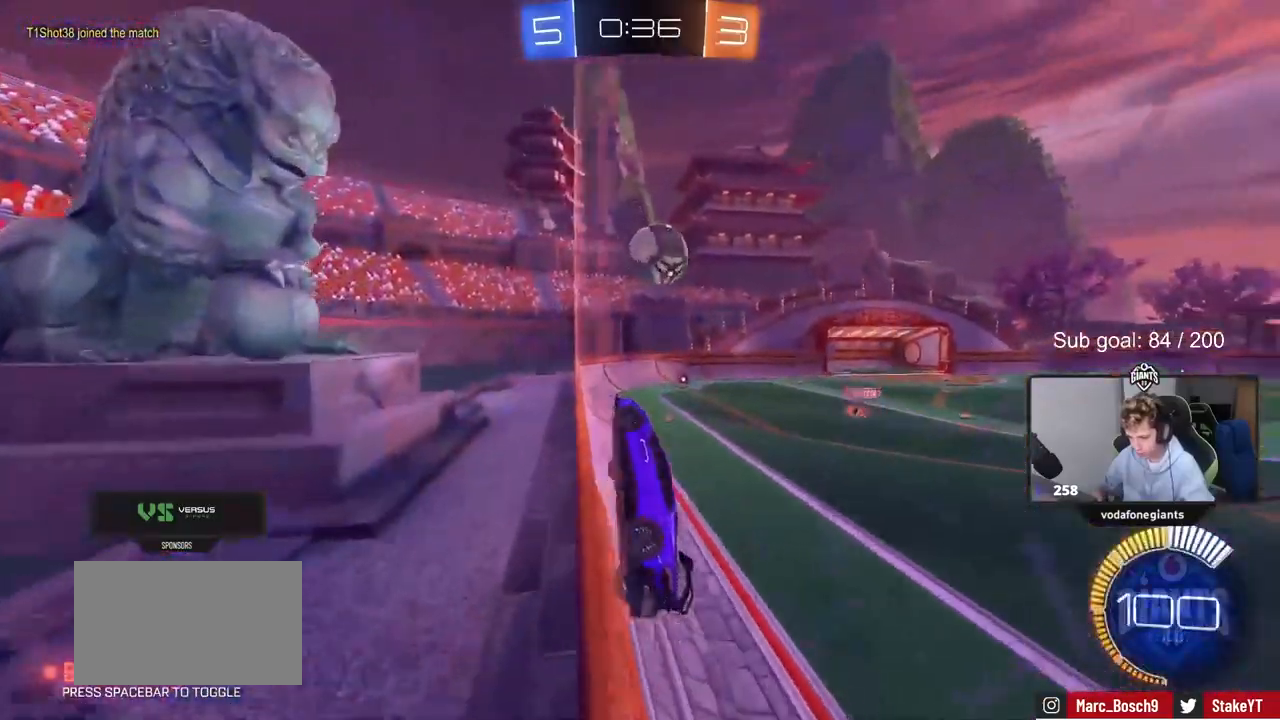
{"keys": ["a", "s", "shift"], "mouse": ["right"], "mouse_move": "down-left", "events": [[83, "d", "up"], [333, "d", "down"], [333, "w", "up"], [383, "mouse_right", "down"], [467, "a", "down"], [467, "d", "up"], [467, "s", "down"], [467, "shift", "down"]]}
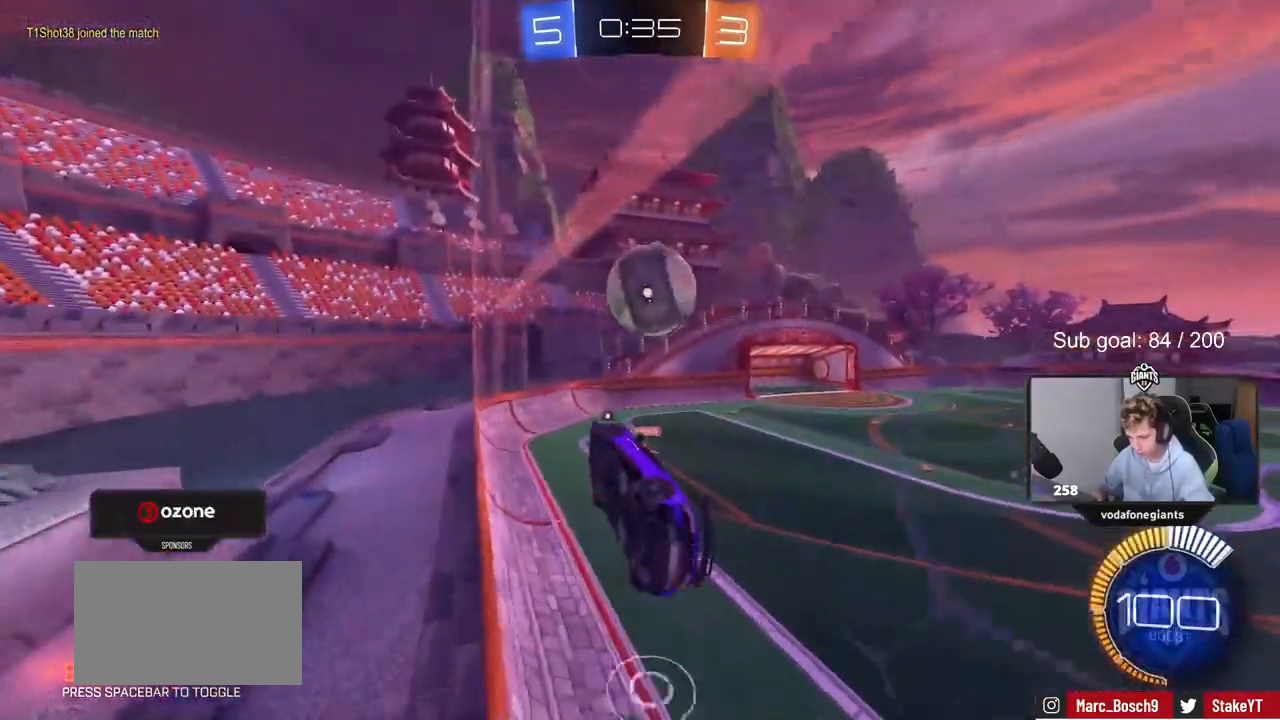
{"keys": ["a", "shift"], "mouse": ["left"], "mouse_move": "still", "events": [[67, "mouse_right", "up"], [67, "s", "up"], [117, "s", "down"], [150, "a", "up"], [150, "s", "up"], [150, "shift", "up"], [333, "d", "down"], [383, "d", "up"], [433, "a", "down"], [483, "mouse_left", "down"], [483, "shift", "down"]]}
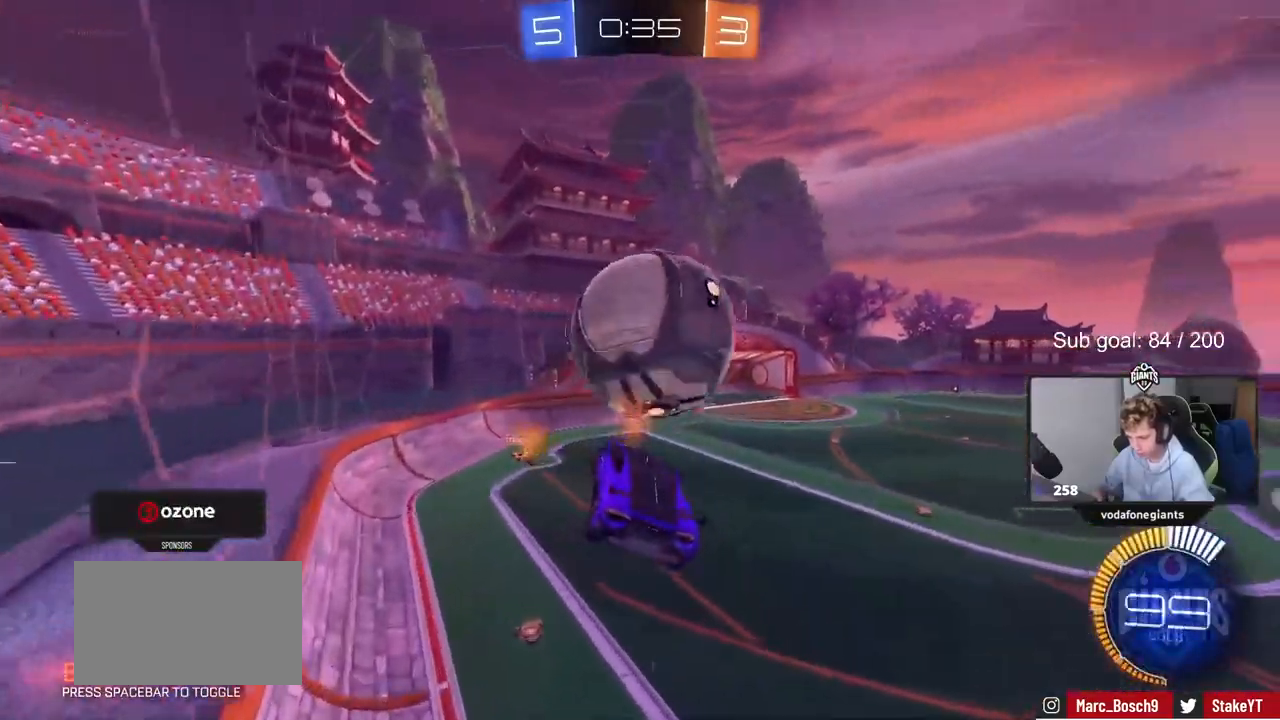
{"keys": ["w"], "mouse": ["right"], "mouse_move": "down-left", "events": [[167, "d", "down"], [167, "shift", "up"], [217, "a", "up"], [217, "mouse_left", "up"], [350, "w", "down"], [400, "d", "up"], [500, "mouse_right", "down"]]}
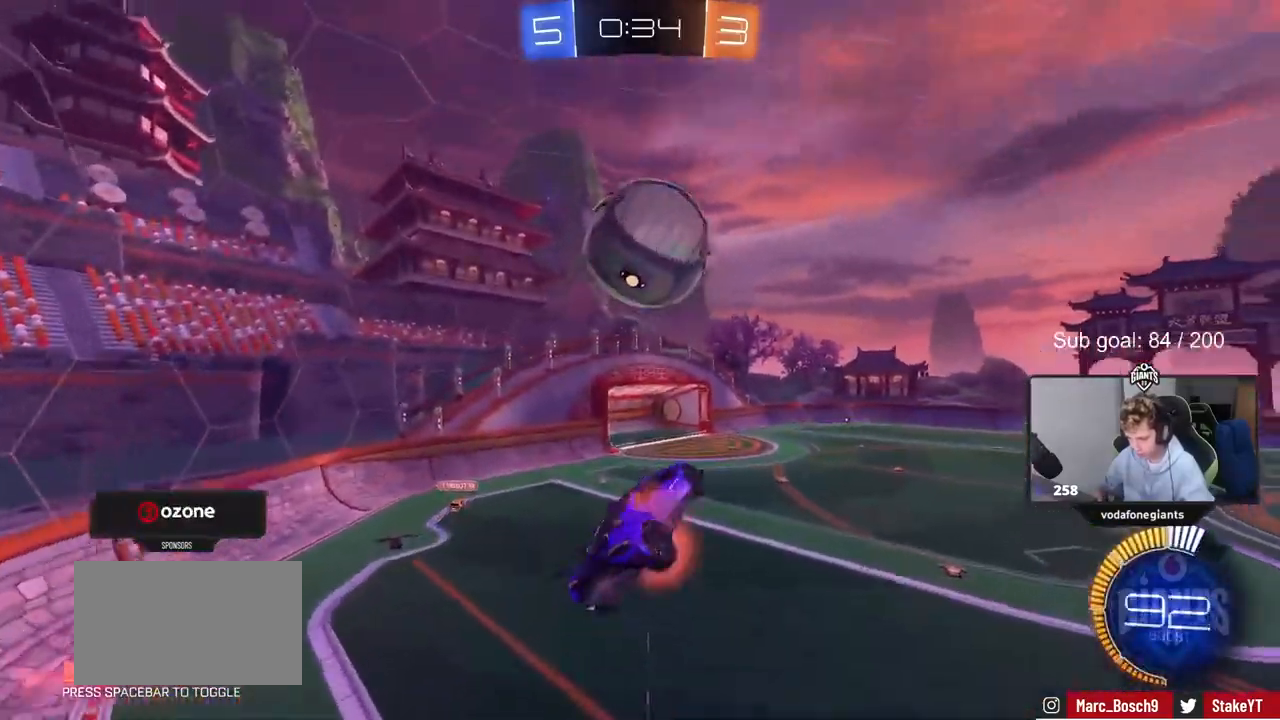
{"keys": ["d"], "mouse": [], "mouse_move": "still", "events": [[133, "mouse_right", "up"], [133, "shift", "down"], [183, "a", "down"], [183, "s", "down"], [183, "w", "up"], [233, "d", "down"], [283, "a", "up"], [283, "shift", "up"], [317, "s", "up"]]}
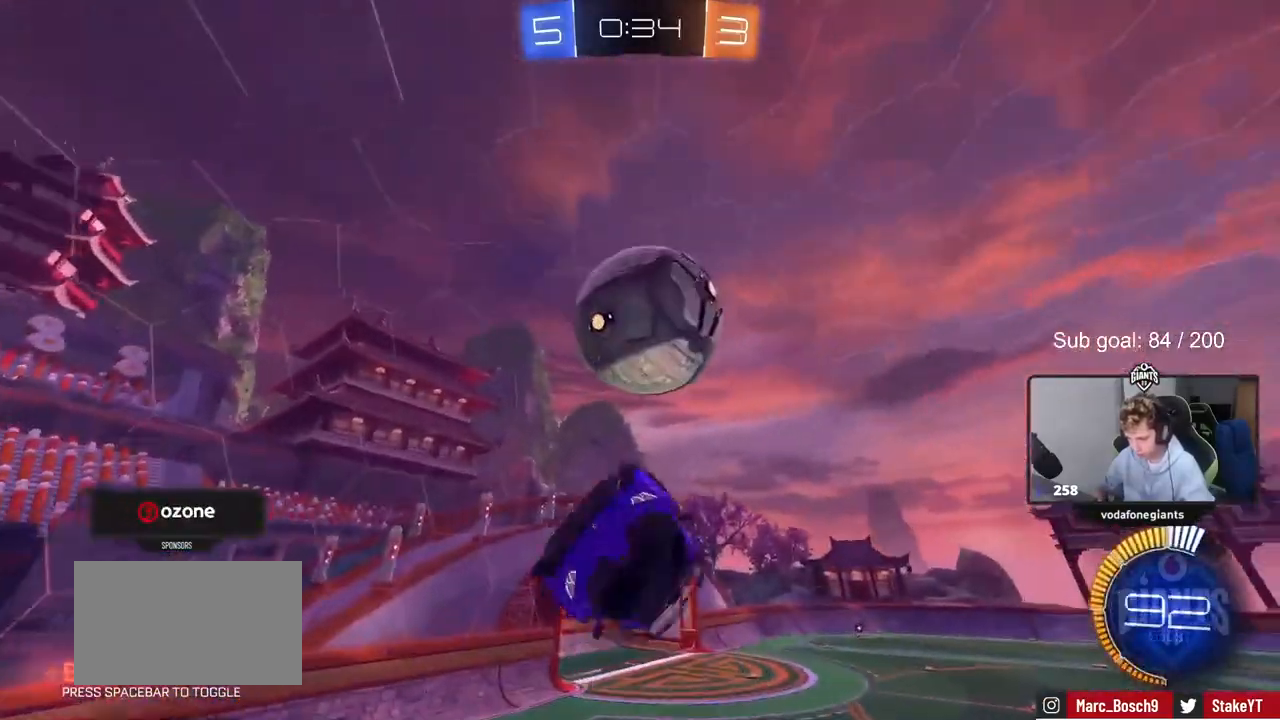
{"keys": ["a", "w"], "mouse": ["left"], "mouse_move": "down-left", "events": [[17, "w", "down"], [150, "w", "up"], [350, "w", "down"], [400, "a", "down"], [433, "d", "up"], [433, "mouse_left", "down"]]}
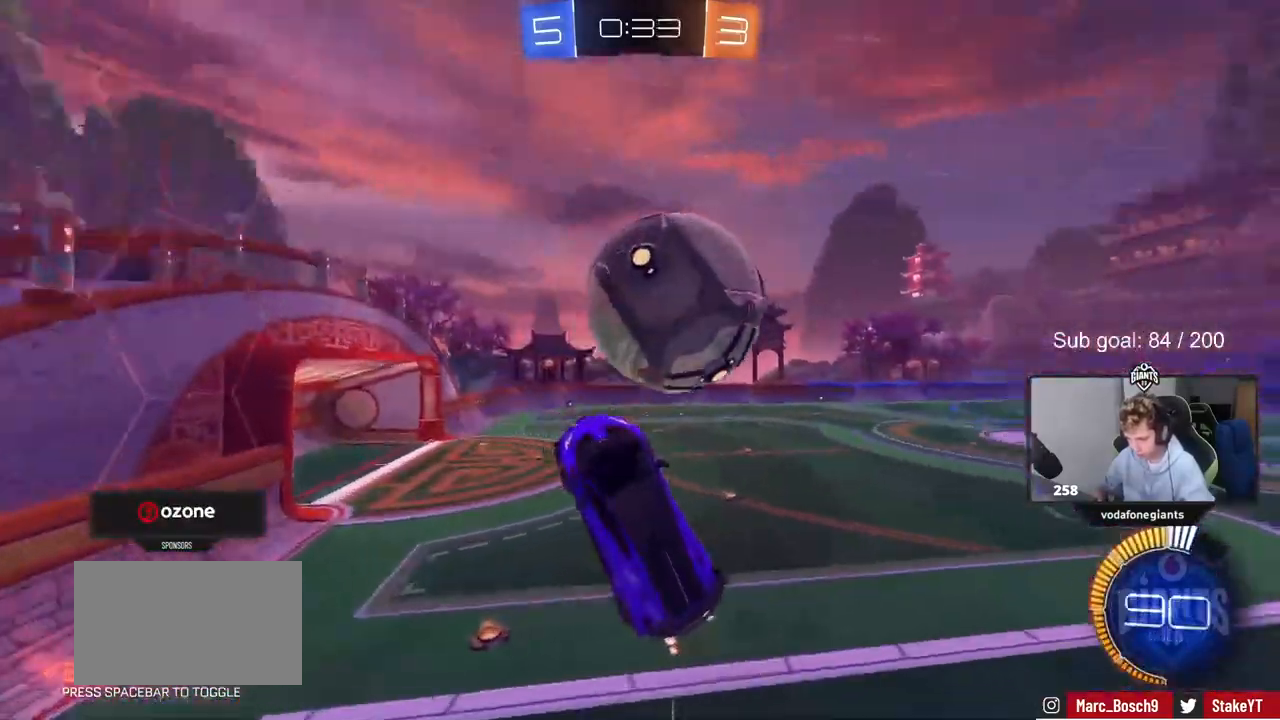
{"keys": ["d"], "mouse": ["left"], "mouse_move": "still", "events": [[83, "a", "up"], [83, "d", "down"], [83, "w", "up"], [217, "s", "down"], [217, "shift", "down"], [450, "shift", "up"], [500, "s", "up"]]}
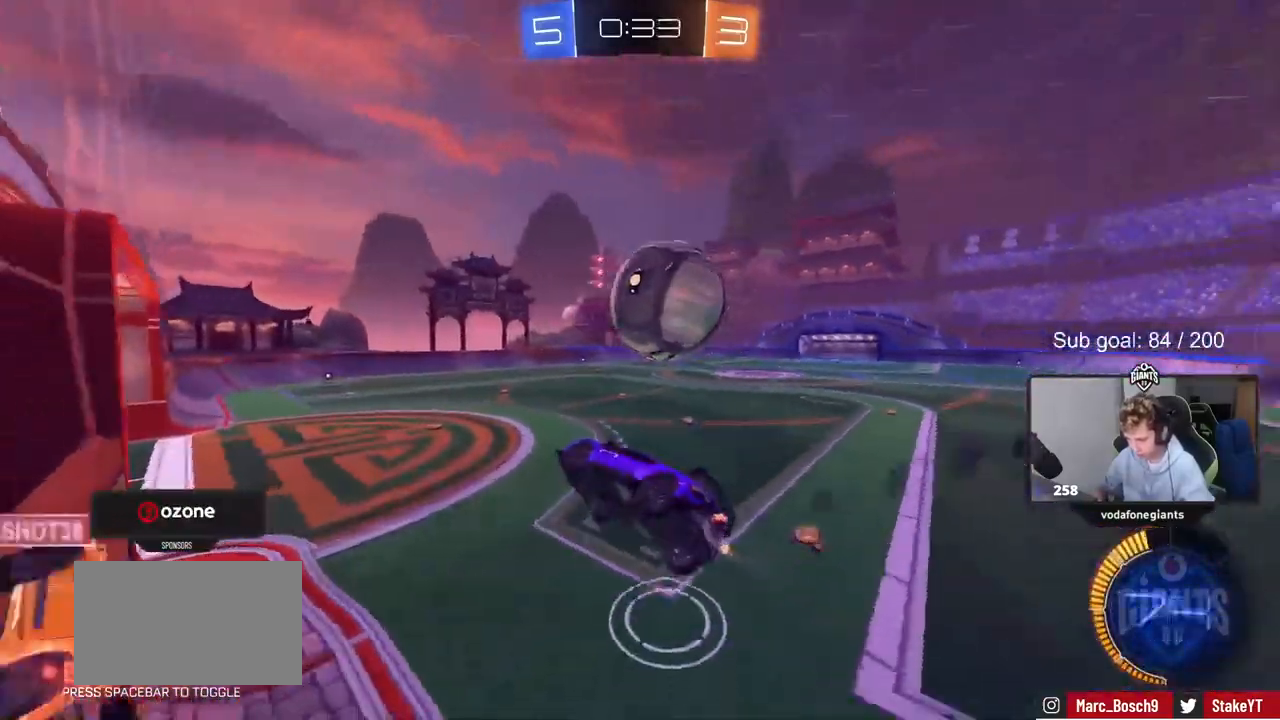
{"keys": ["w"], "mouse": [], "mouse_move": "still", "events": [[133, "mouse_left", "up"], [133, "w", "down"], [417, "d", "up"]]}
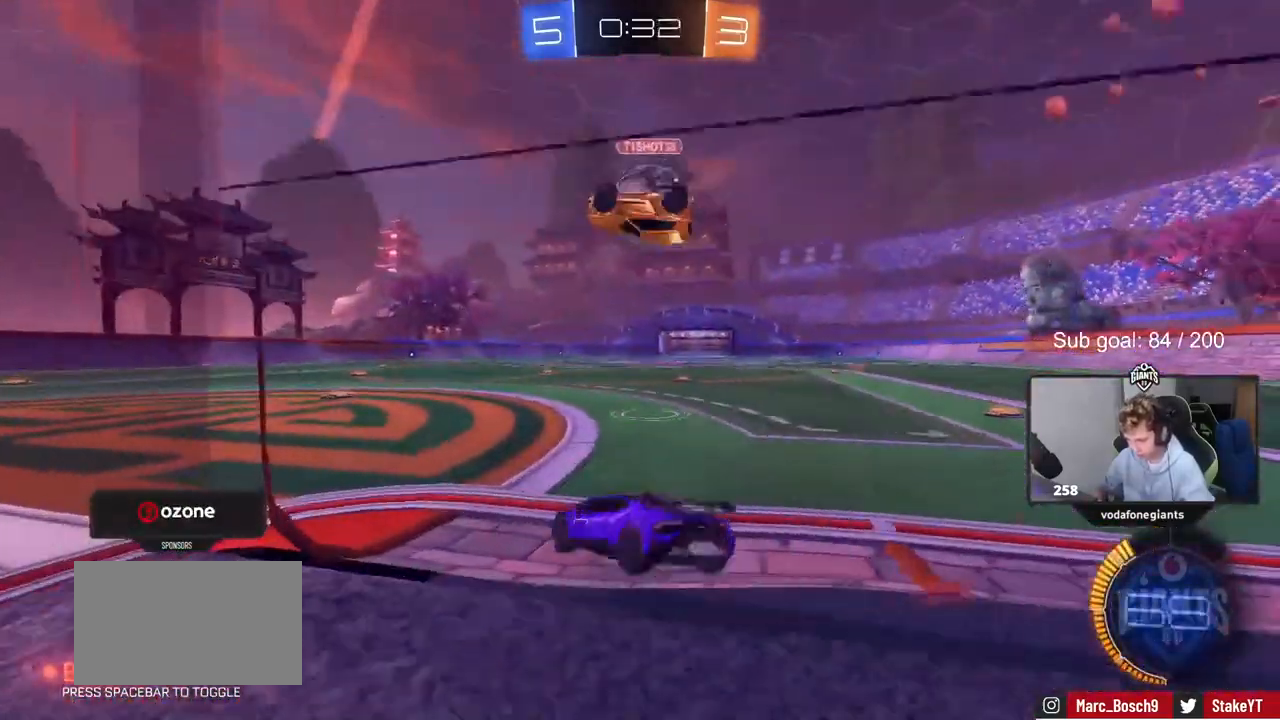
{"keys": ["a", "s", "shift"], "mouse": ["left", "right"], "mouse_move": "down-left", "events": [[17, "d", "down"], [50, "mouse_left", "down"], [150, "d", "up"], [300, "d", "down"], [350, "mouse_right", "down"], [400, "a", "down"], [400, "d", "up"], [400, "shift", "down"], [450, "mouse_right", "up"], [483, "mouse_right", "down"], [483, "s", "down"], [483, "w", "up"]]}
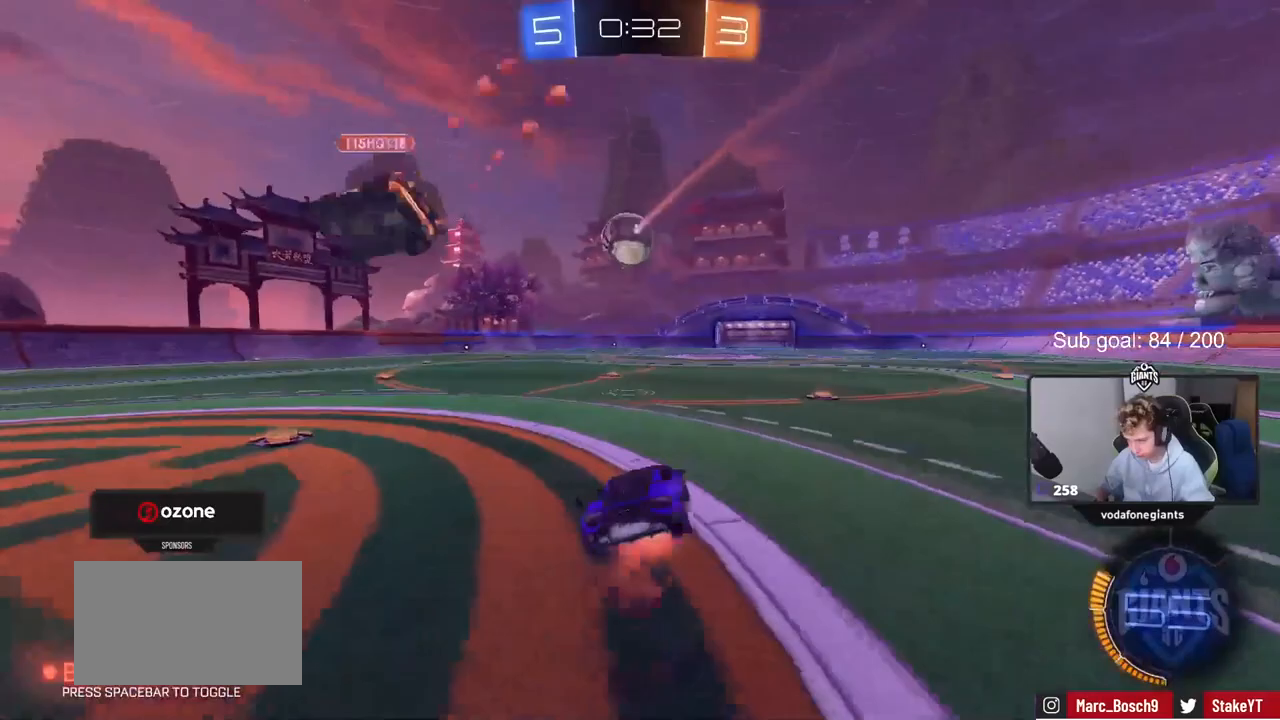
{"keys": ["a", "s", "shift"], "mouse": [], "mouse_move": "still", "events": [[167, "mouse_left", "up"], [167, "mouse_right", "up"], [367, "s", "up"], [450, "s", "down"]]}
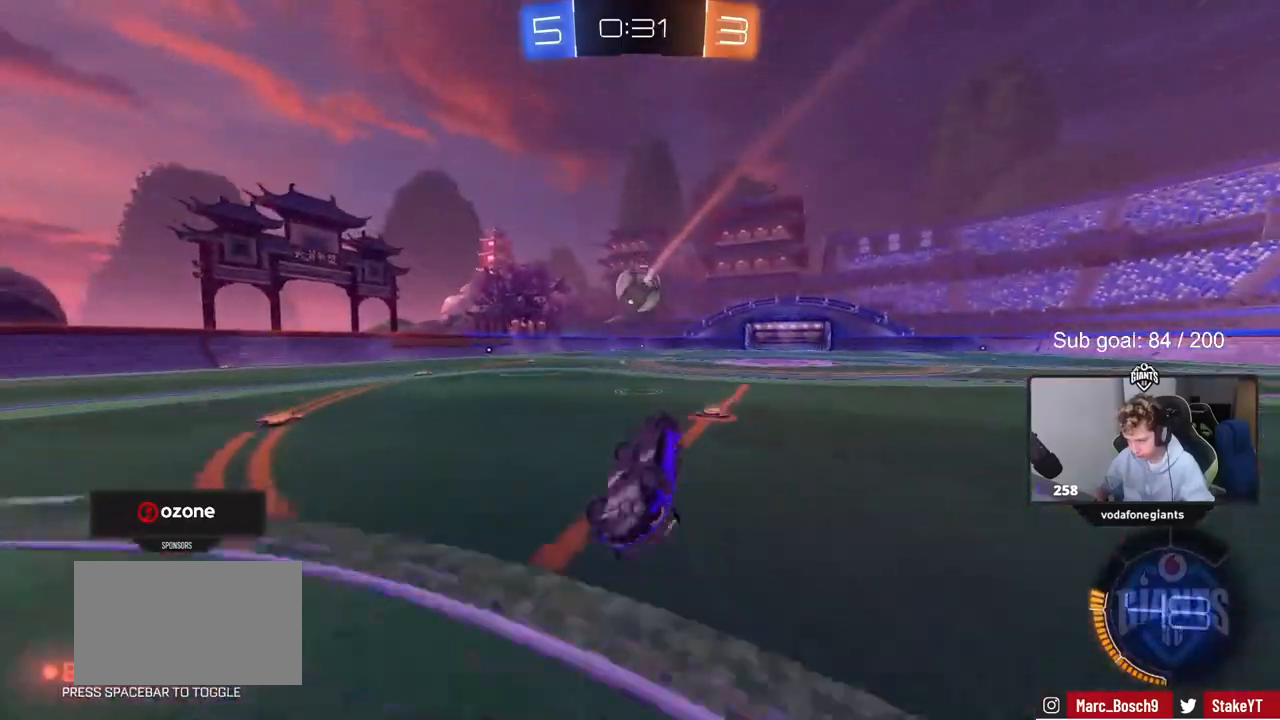
{"keys": ["w"], "mouse": [], "mouse_move": "still", "events": [[100, "s", "up"], [233, "a", "up"], [233, "shift", "up"], [467, "w", "down"]]}
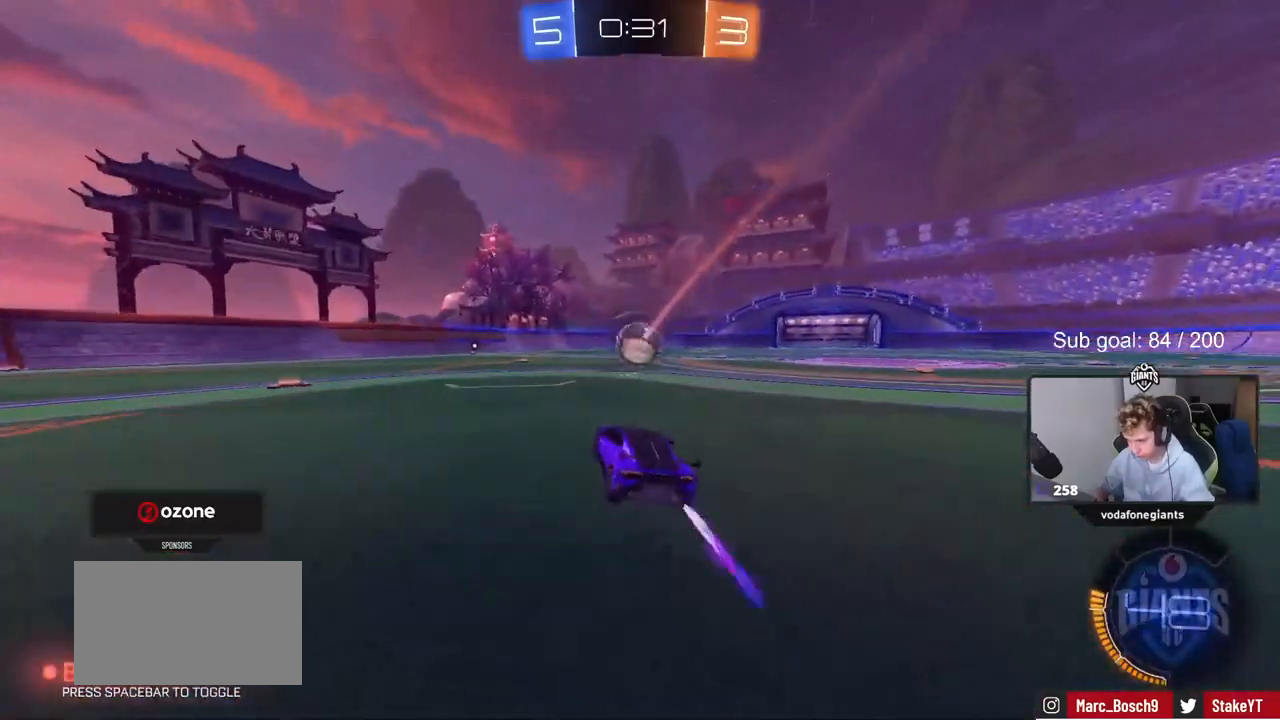
{"keys": ["w"], "mouse": [], "mouse_move": "still", "events": [[200, "a", "down"], [250, "a", "up"], [300, "mouse_left", "down"], [383, "mouse_left", "up"]]}
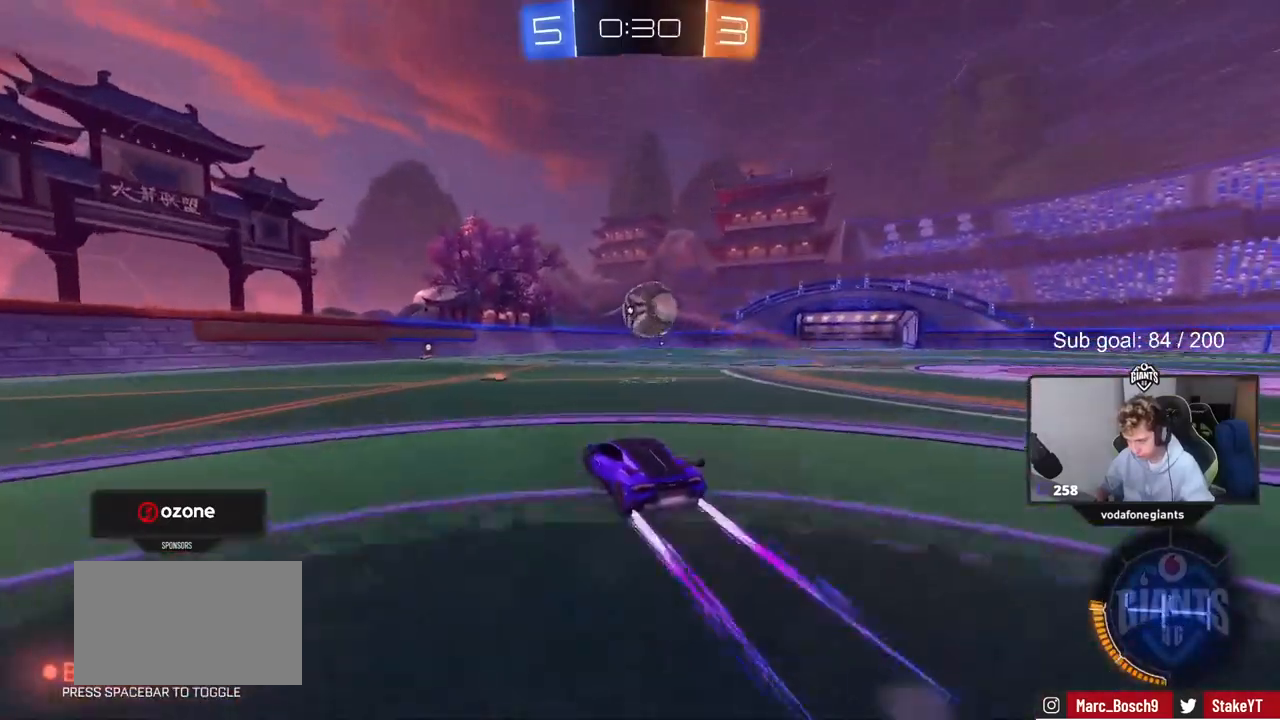
{"keys": ["w"], "mouse": [], "mouse_move": "still", "events": [[267, "d", "down"], [350, "d", "up"]]}
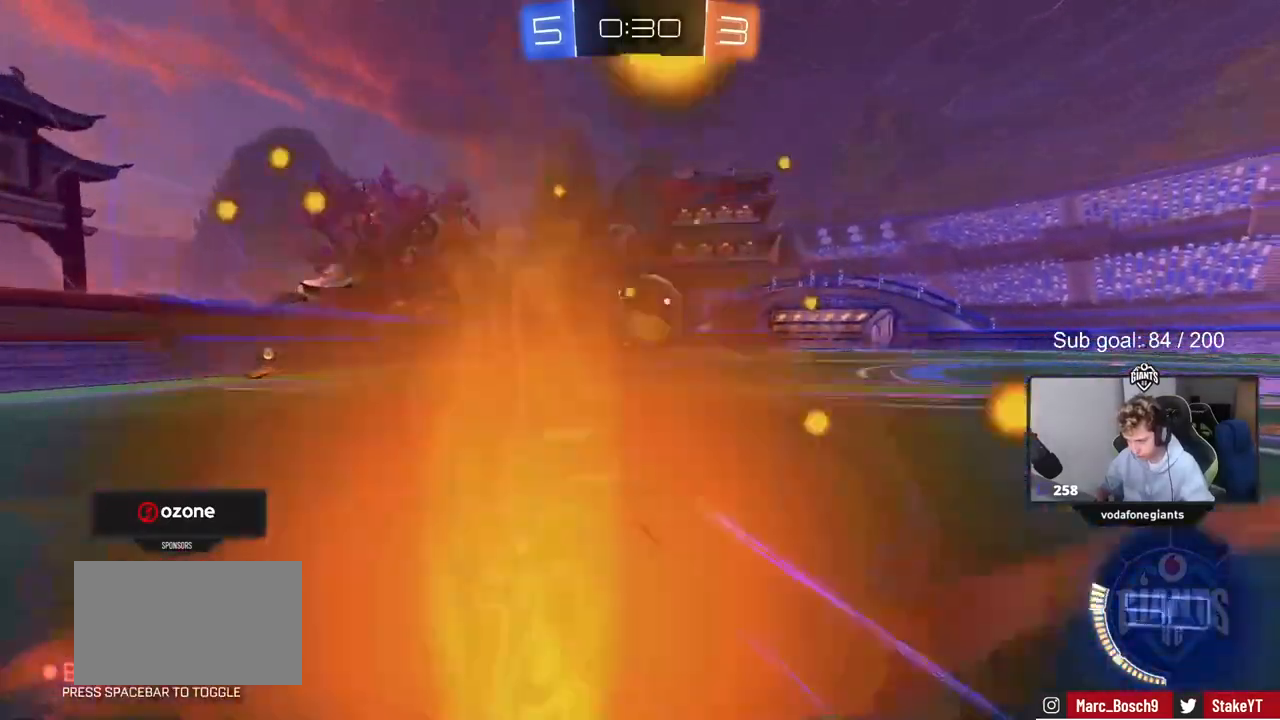
{"keys": [], "mouse": [], "mouse_move": "still", "events": [[183, "d", "down"], [233, "d", "up"], [283, "mouse_right", "down"], [283, "w", "up"], [333, "a", "down"], [333, "mouse_right", "up"], [417, "a", "up"]]}